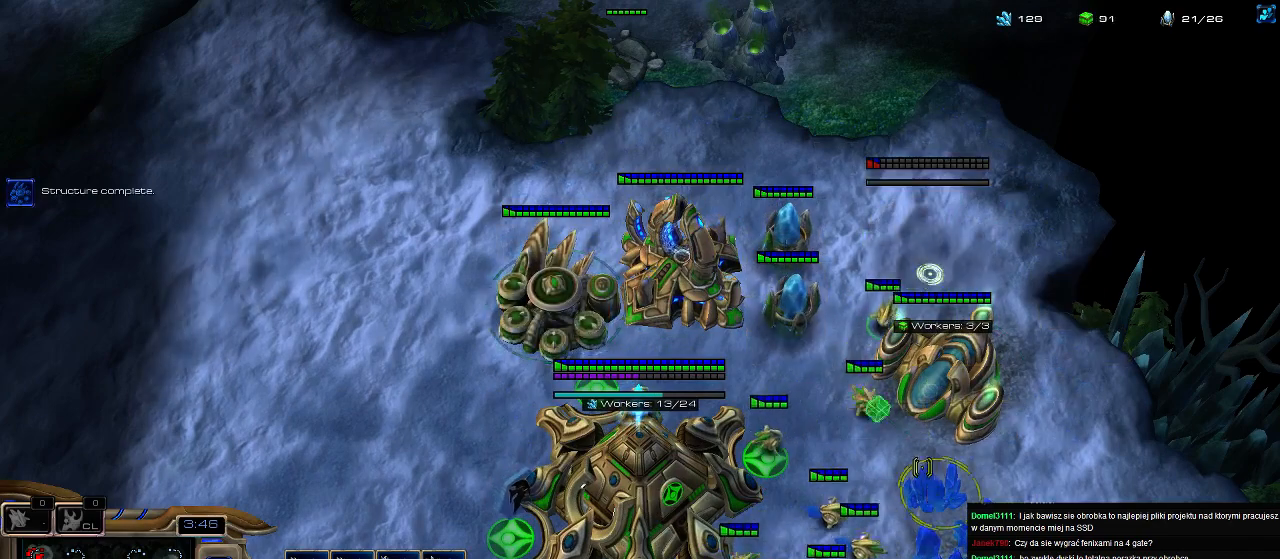
Gameplay with keyboard; each line is a JSON object with the keys held at the frame after it. "events" lists presses ("down") and releases ("up") of ".", "0", "1", "2", "3", "4", "5", "6", "7", "8", "9", "a", "alt_l", "alt_r", "b", "c", "caps_lock", "comma", "ctrl", "d", "e", "escape", "f", "f1", "f2", "f3", "f4", "f5", "f6", "f7", "f8", "g", "h", "i", "j", "k", "l", "m", "n", "o", "q", "r", "s", "shift", "space", "super", "t", "tab", "tilde", "u", "v", "w", "x", "y" and "z" between this image and that frame as [ms after this image, input, new state], when the widget could be followed in between. No other keys are recorded. Mouse input is not recorded.
{"keys": ["ctrl"], "events": [[367, "ctrl", "down"]]}
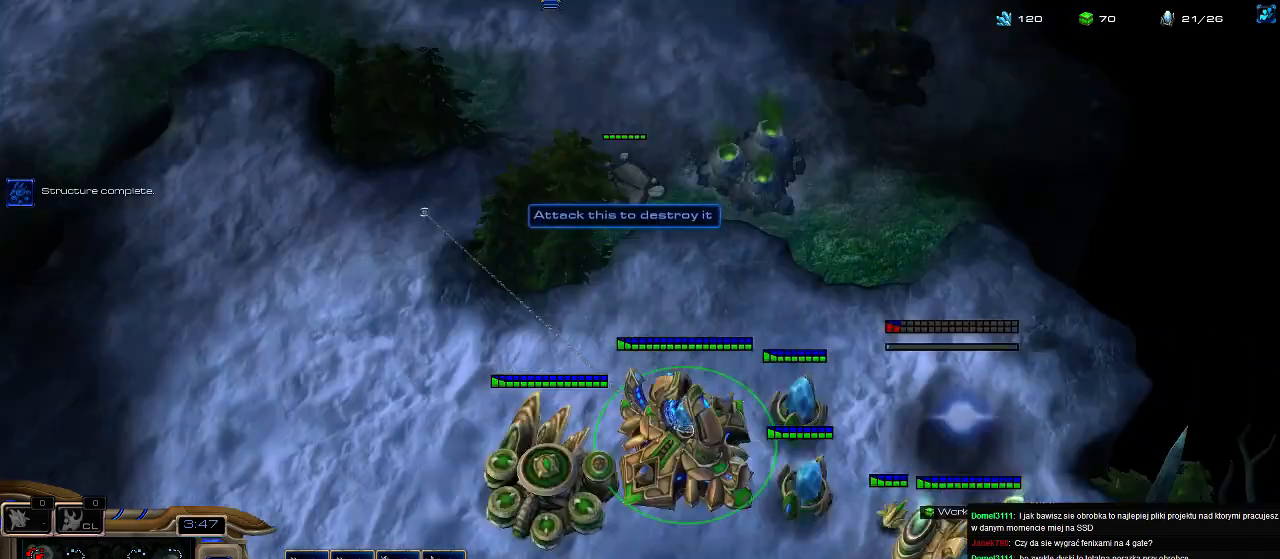
{"keys": [], "events": [[67, "4", "down"], [100, "4", "up"], [267, "ctrl", "up"]]}
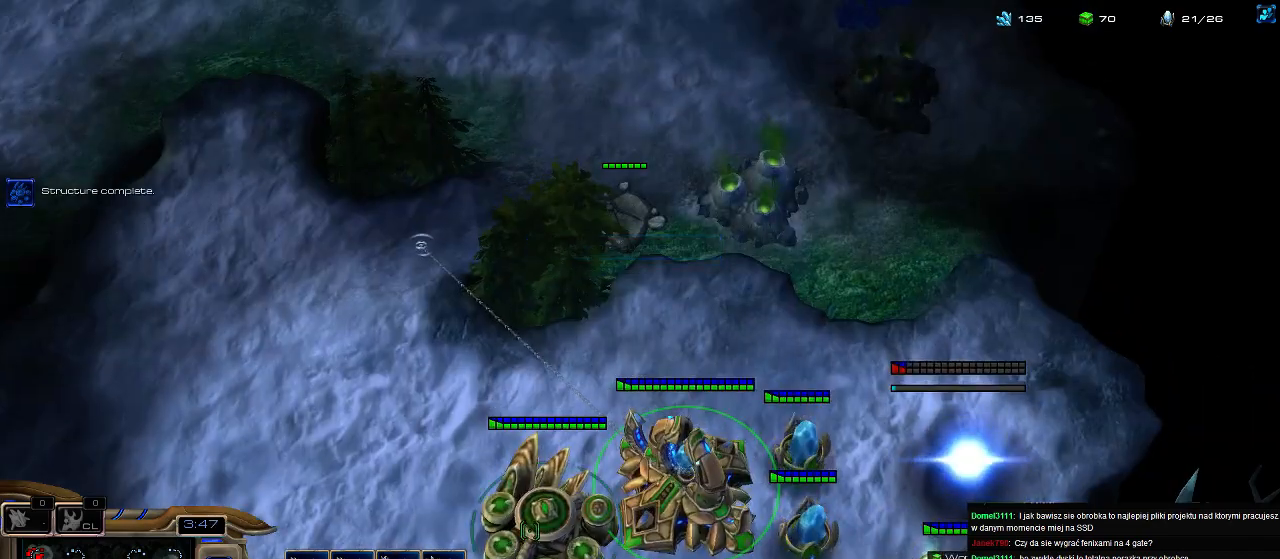
{"keys": ["ctrl"], "events": [[200, "g", "down"], [300, "g", "up"], [467, "ctrl", "down"]]}
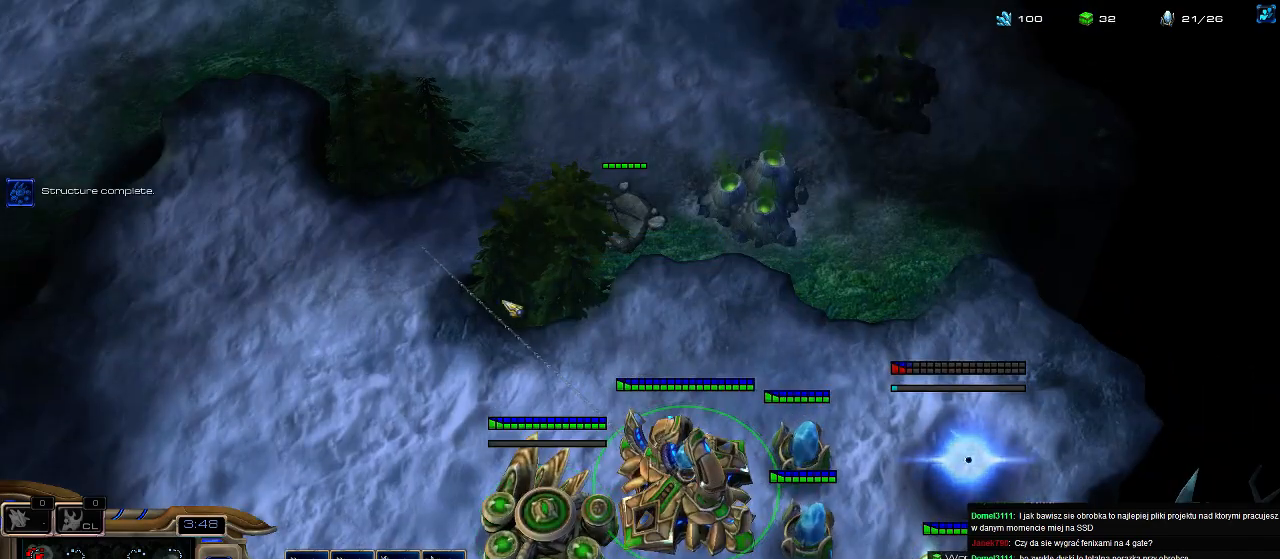
{"keys": [], "events": [[67, "4", "down"], [100, "ctrl", "up"], [133, "4", "up"], [433, "5", "down"], [500, "5", "up"]]}
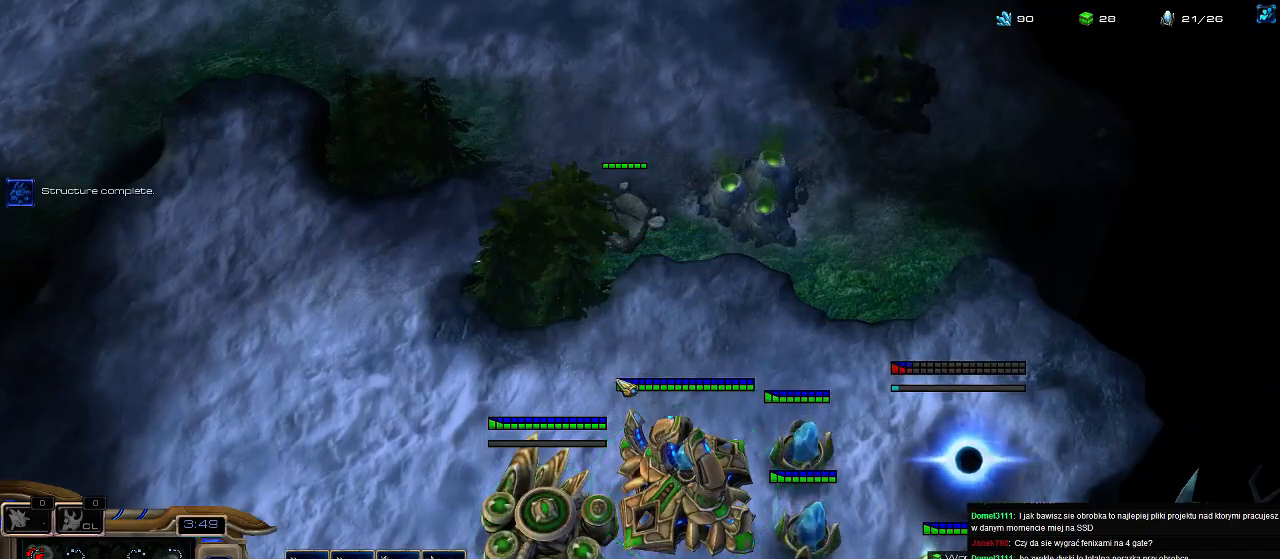
{"keys": ["3"], "events": [[67, "5", "down"], [133, "5", "up"], [133, "e", "down"], [200, "e", "up"], [333, "3", "down"], [400, "3", "up"], [467, "3", "down"]]}
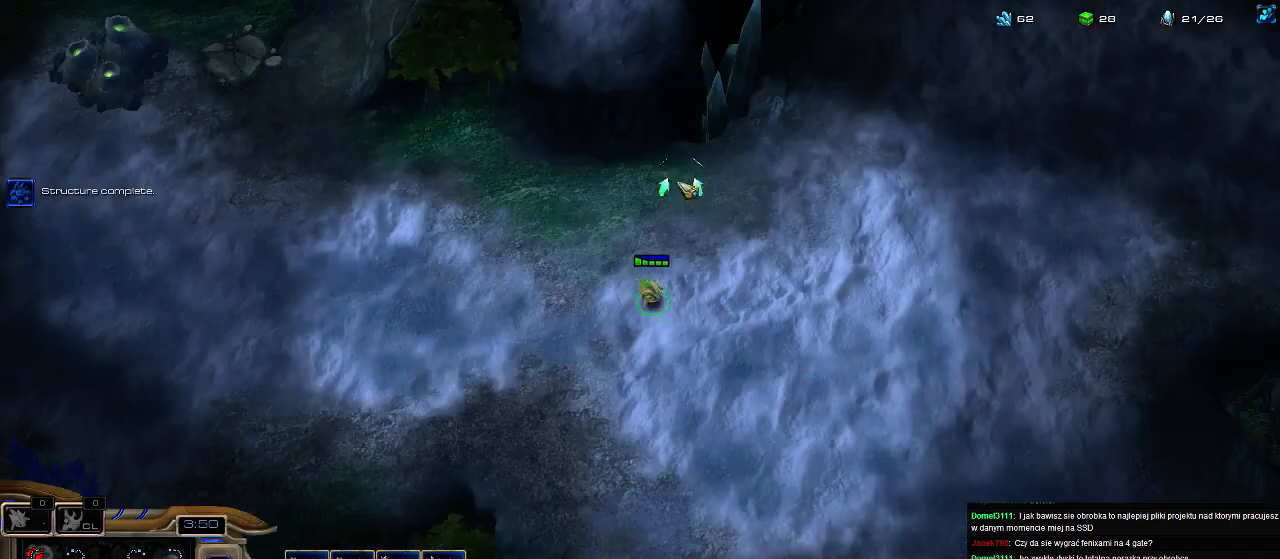
{"keys": [], "events": [[33, "3", "up"], [200, "5", "down"], [300, "5", "up"], [367, "3", "down"], [433, "3", "up"]]}
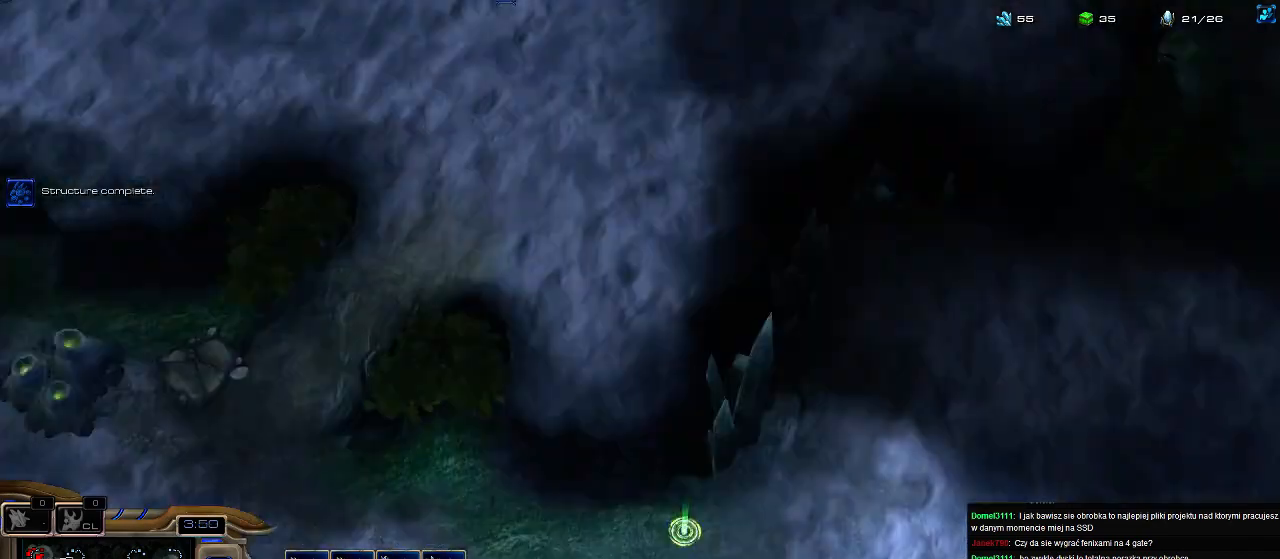
{"keys": [], "events": []}
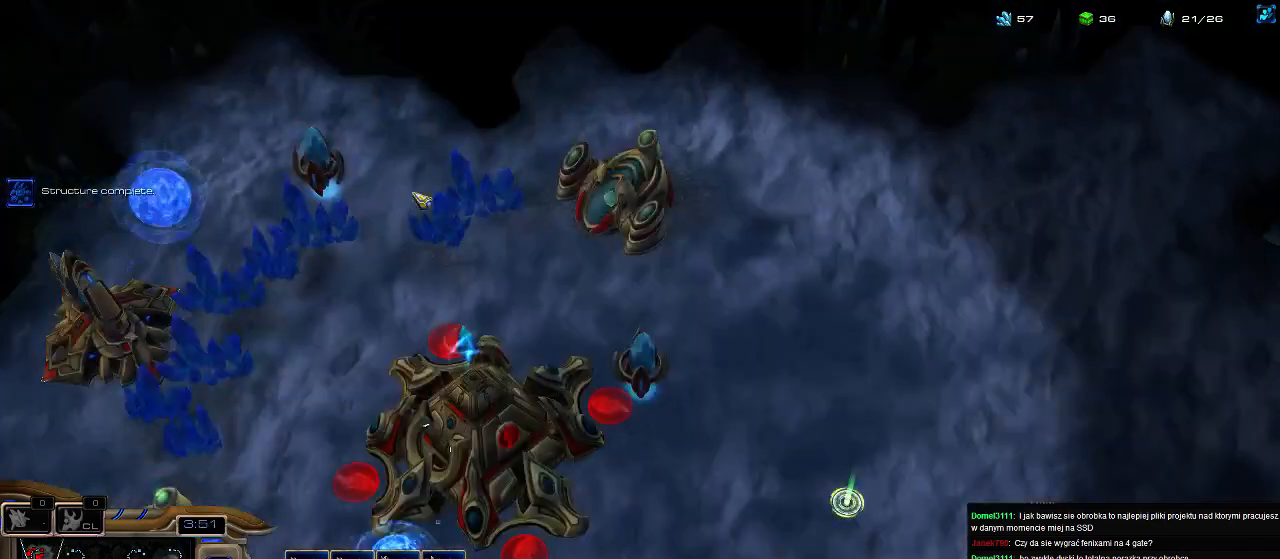
{"keys": [], "events": []}
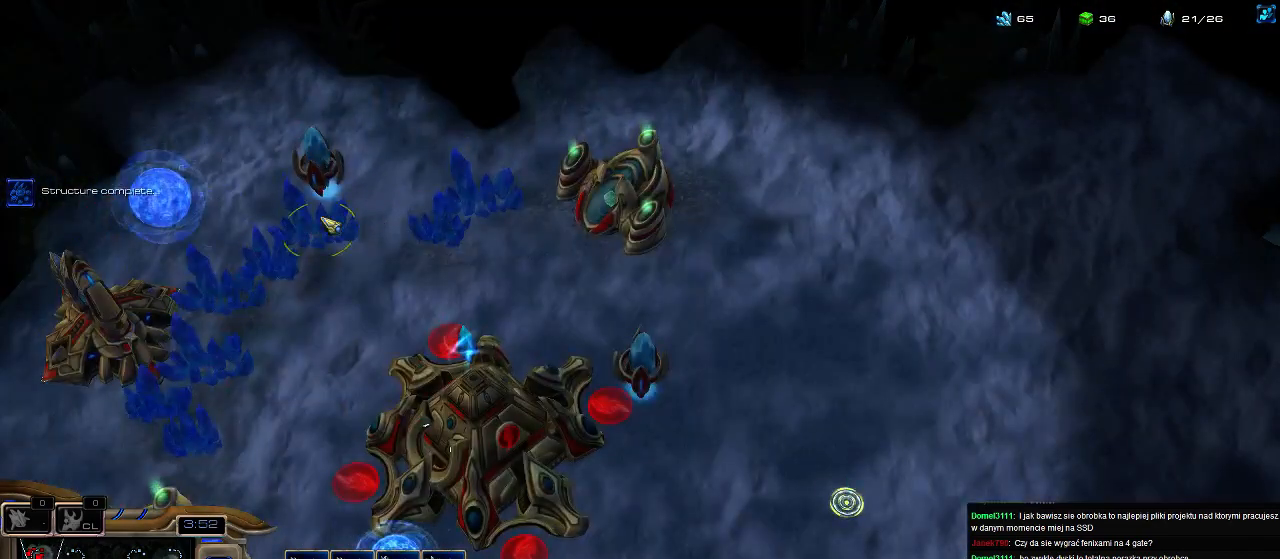
{"keys": [], "events": [[200, "f2", "down"], [267, "f2", "up"], [400, "5", "down"], [500, "5", "up"]]}
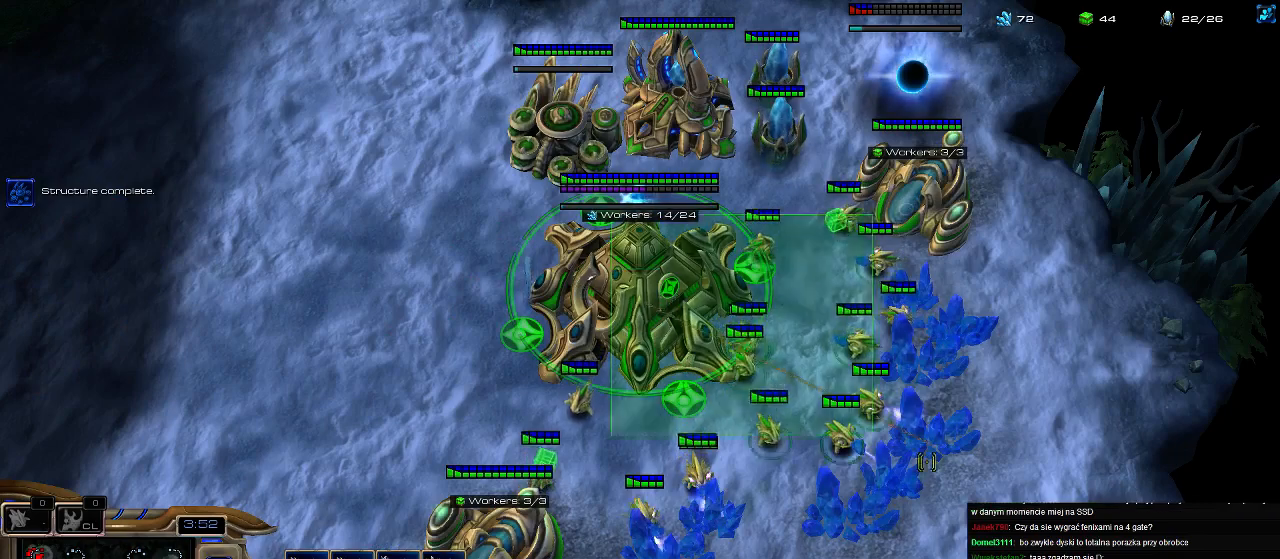
{"keys": ["5"], "events": [[67, "5", "down"], [167, "5", "up"], [300, "5", "down"], [367, "5", "up"], [467, "5", "down"]]}
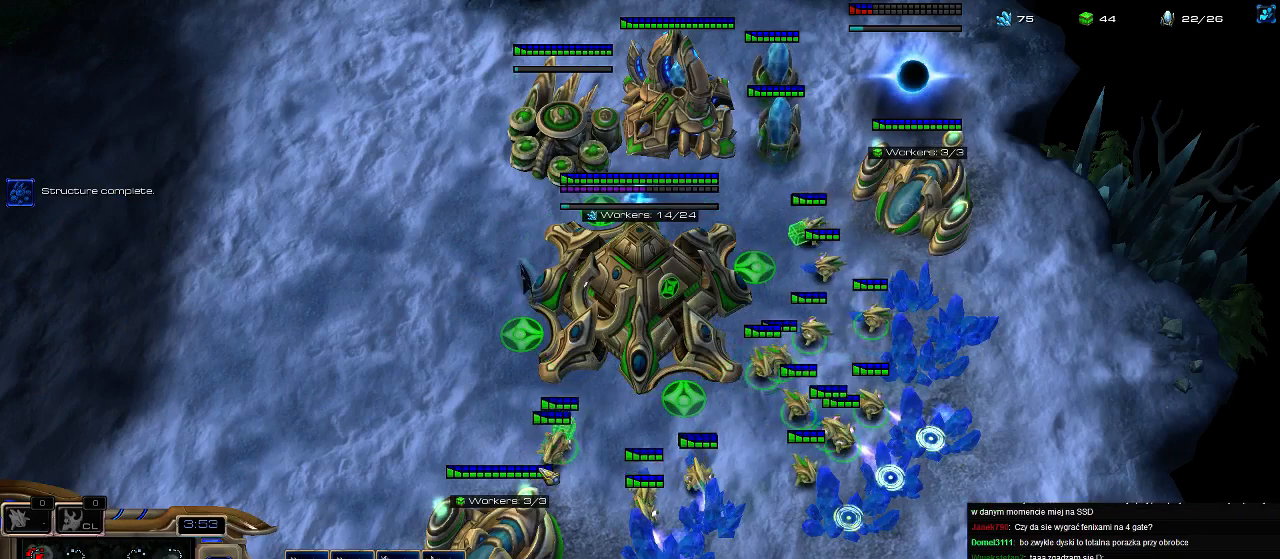
{"keys": [], "events": [[33, "5", "up"], [100, "5", "down"], [167, "5", "up"], [200, "3", "down"], [267, "3", "up"], [367, "3", "down"], [467, "3", "up"]]}
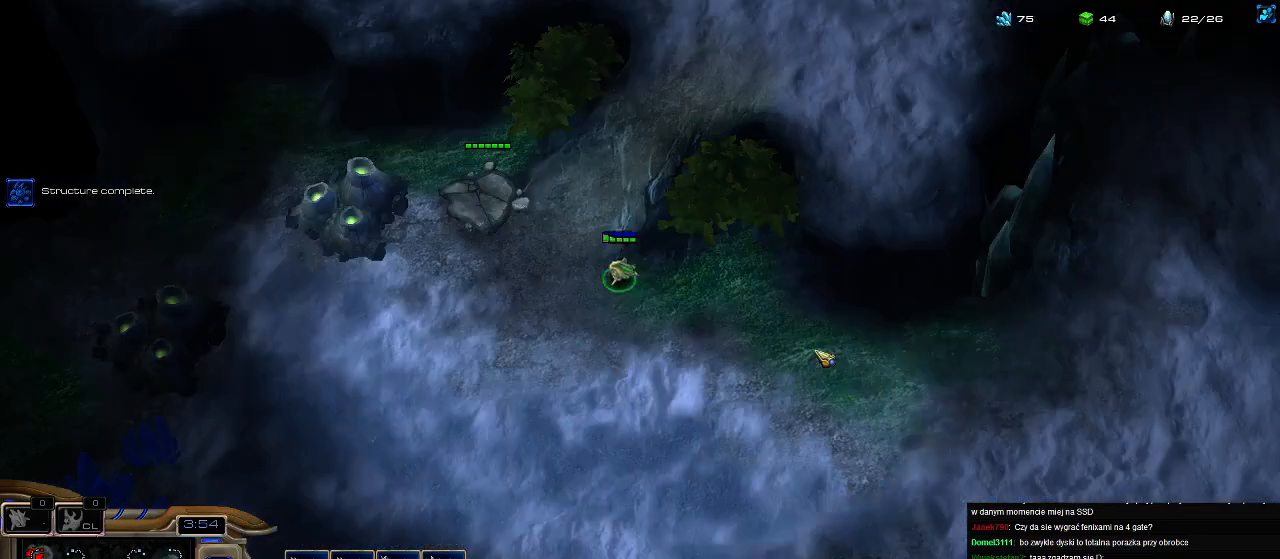
{"keys": ["5"], "events": [[67, "5", "down"], [133, "5", "up"], [200, "5", "down"], [300, "5", "up"], [333, "e", "down"], [400, "e", "up"], [467, "5", "down"]]}
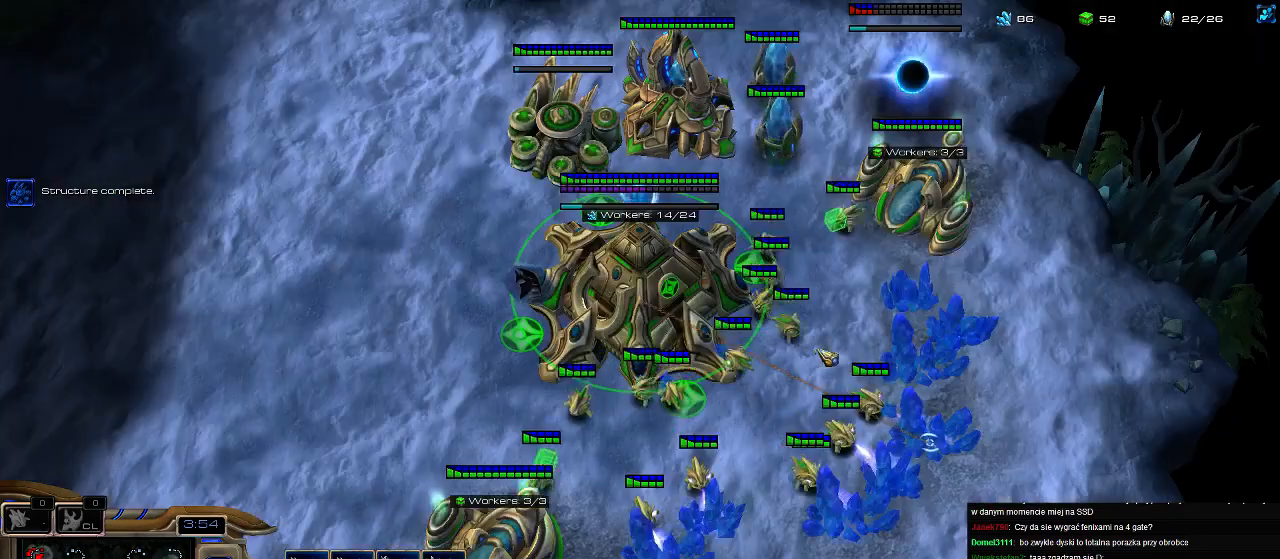
{"keys": ["5"], "events": [[33, "5", "up"], [100, "5", "down"], [233, "5", "up"], [300, "5", "down"], [400, "5", "up"], [467, "5", "down"]]}
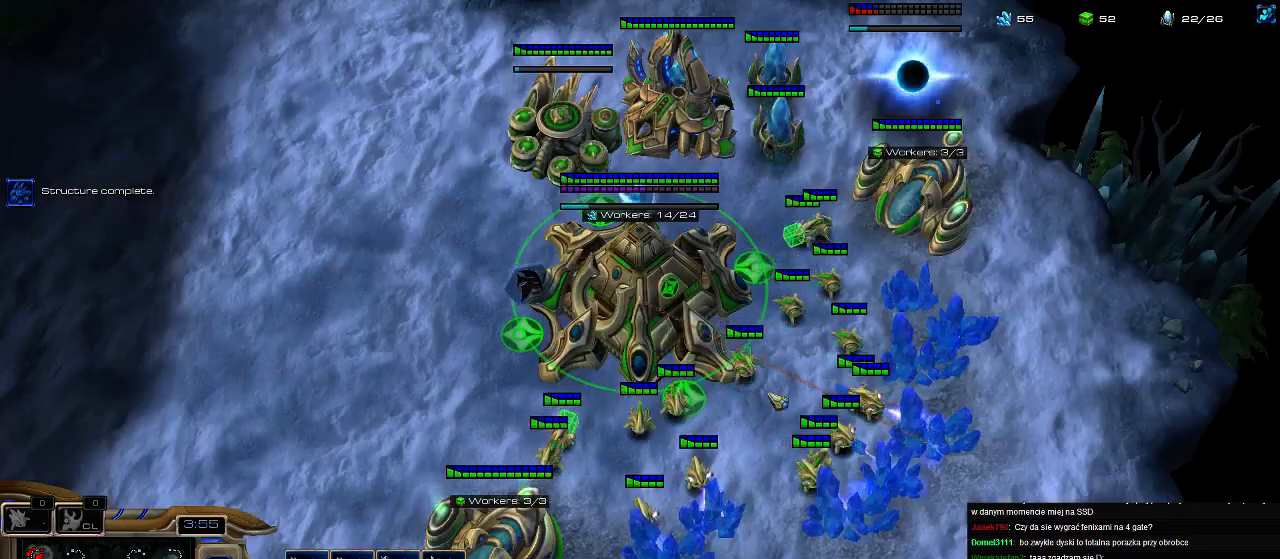
{"keys": [], "events": [[67, "5", "up"], [100, "5", "down"], [233, "5", "up"], [233, "c", "down"], [333, "c", "up"], [433, "3", "down"], [500, "3", "up"]]}
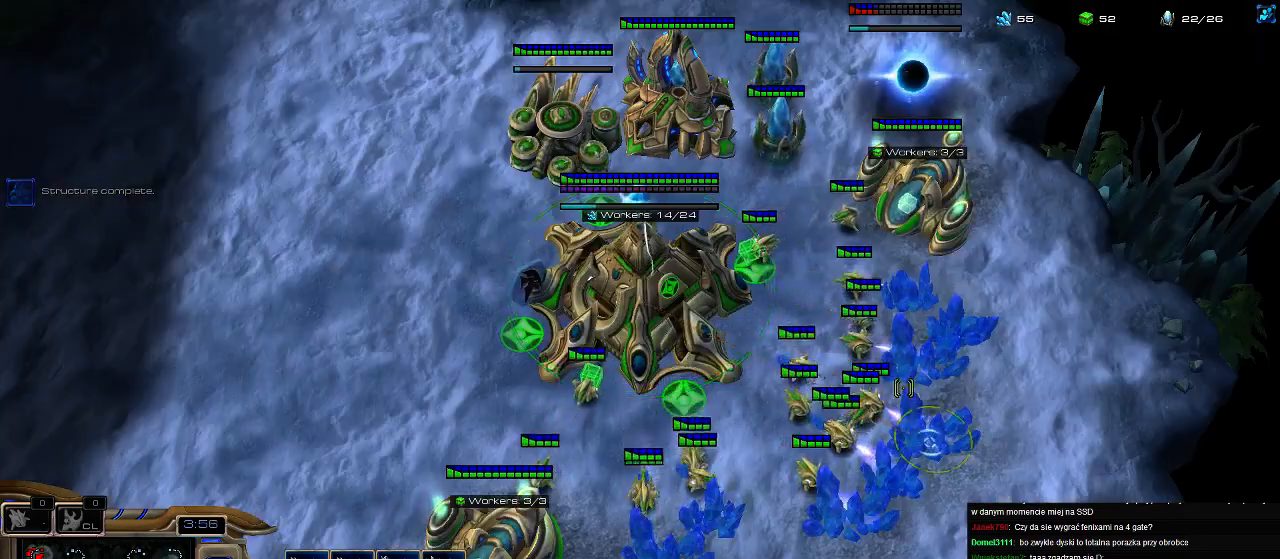
{"keys": ["6"], "events": [[67, "3", "down"], [167, "3", "up"], [300, "6", "down"], [367, "6", "up"], [433, "6", "down"]]}
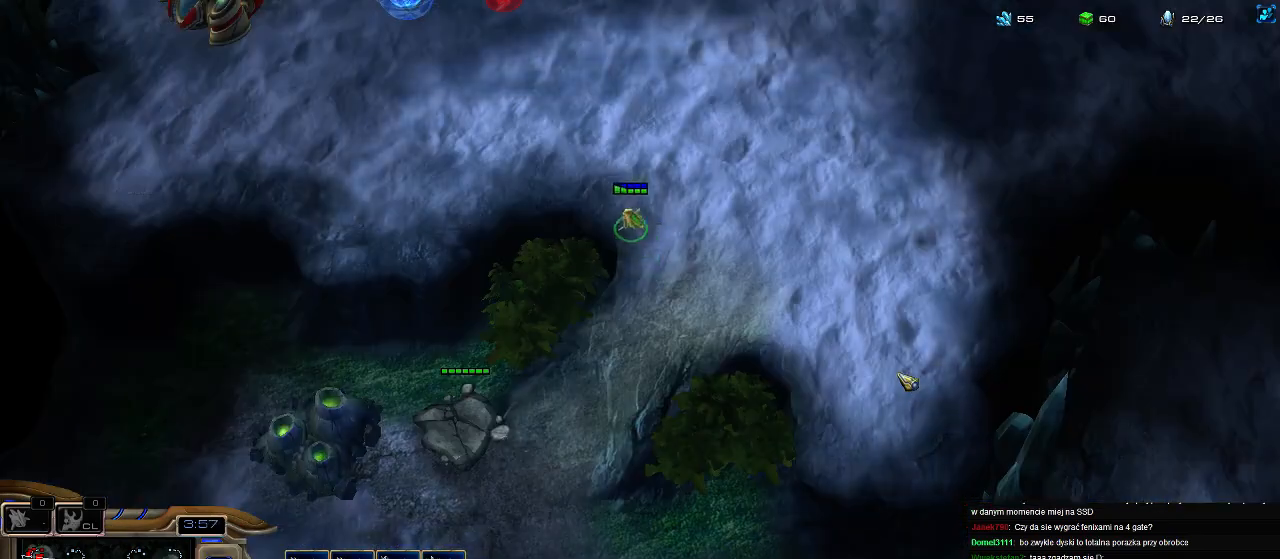
{"keys": [], "events": [[33, "6", "up"]]}
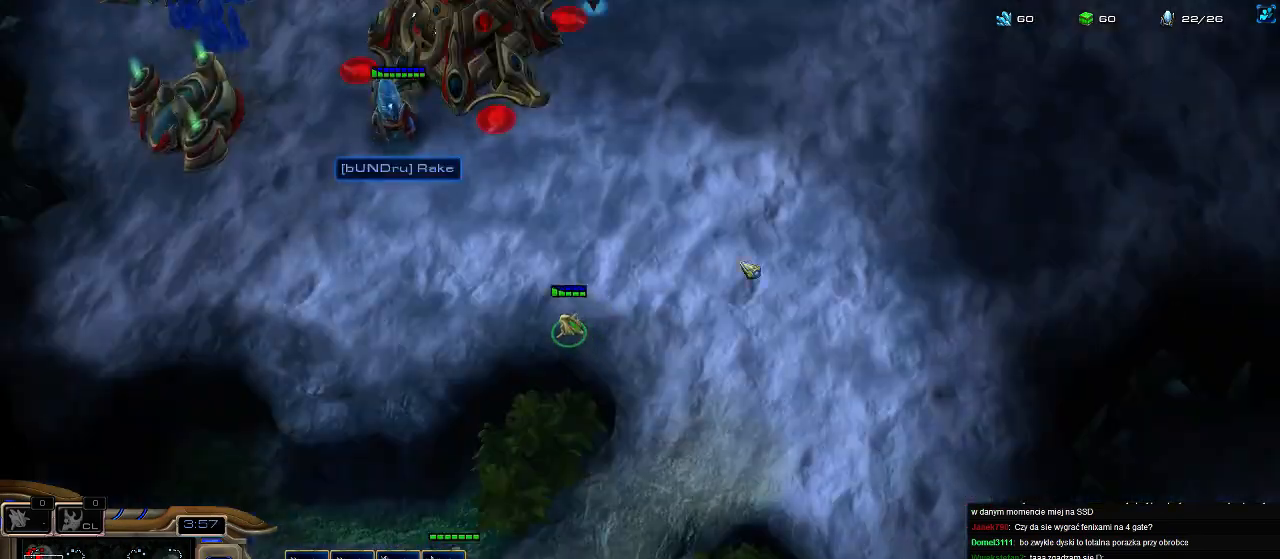
{"keys": ["ctrl"], "events": [[33, "f2", "down"], [133, "f2", "up"], [433, "ctrl", "down"]]}
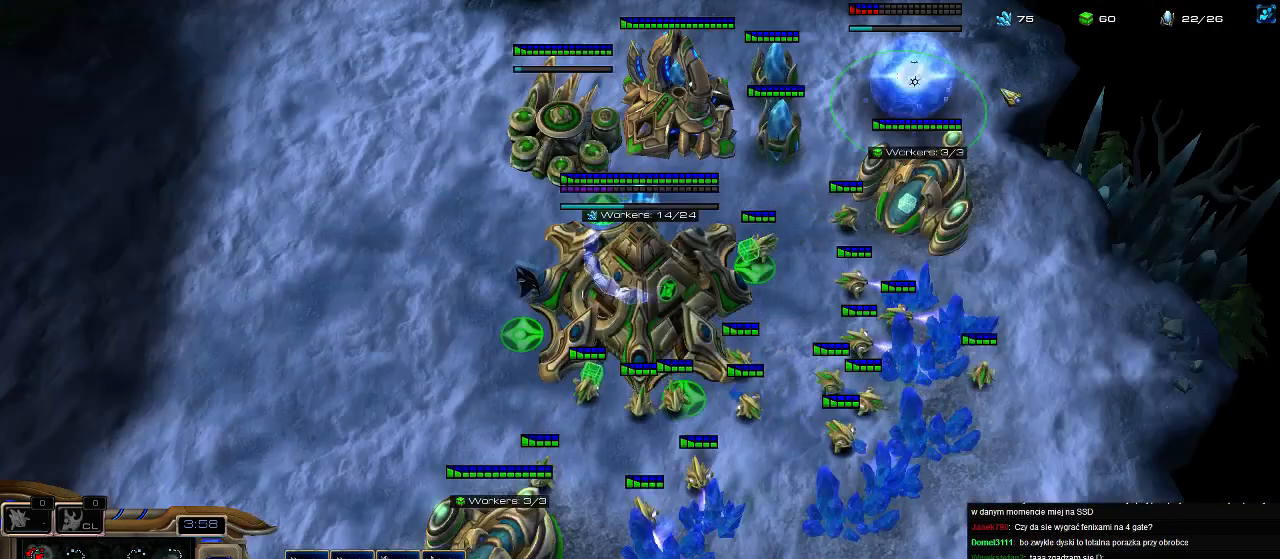
{"keys": [], "events": [[67, "6", "down"], [133, "ctrl", "up"], [167, "6", "up"], [200, "3", "down"], [300, "3", "up"], [333, "3", "down"], [467, "3", "up"]]}
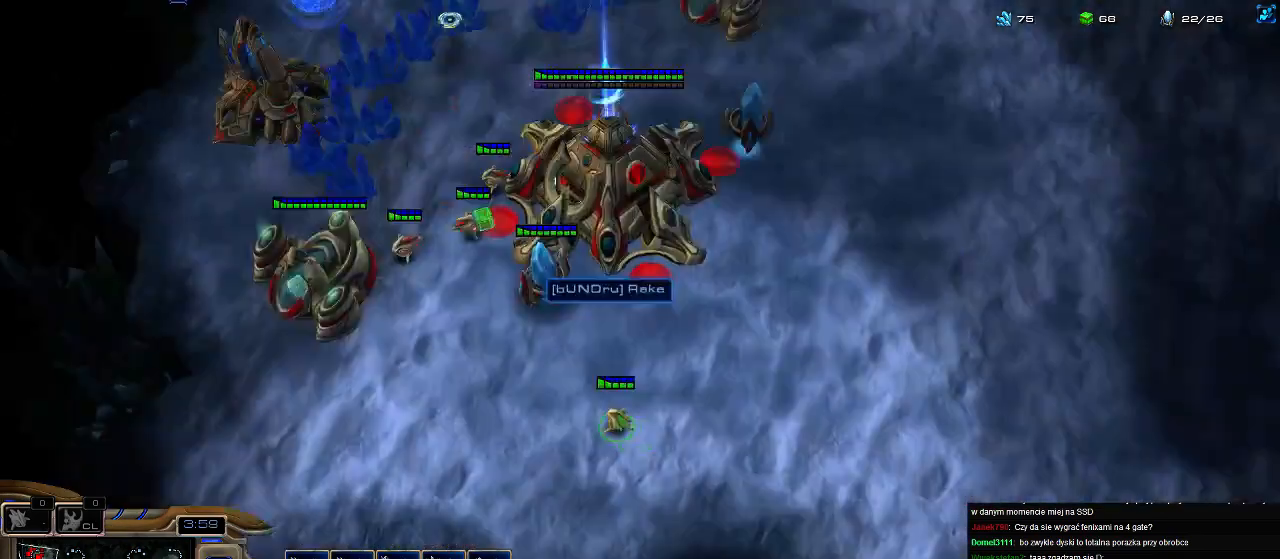
{"keys": [], "events": []}
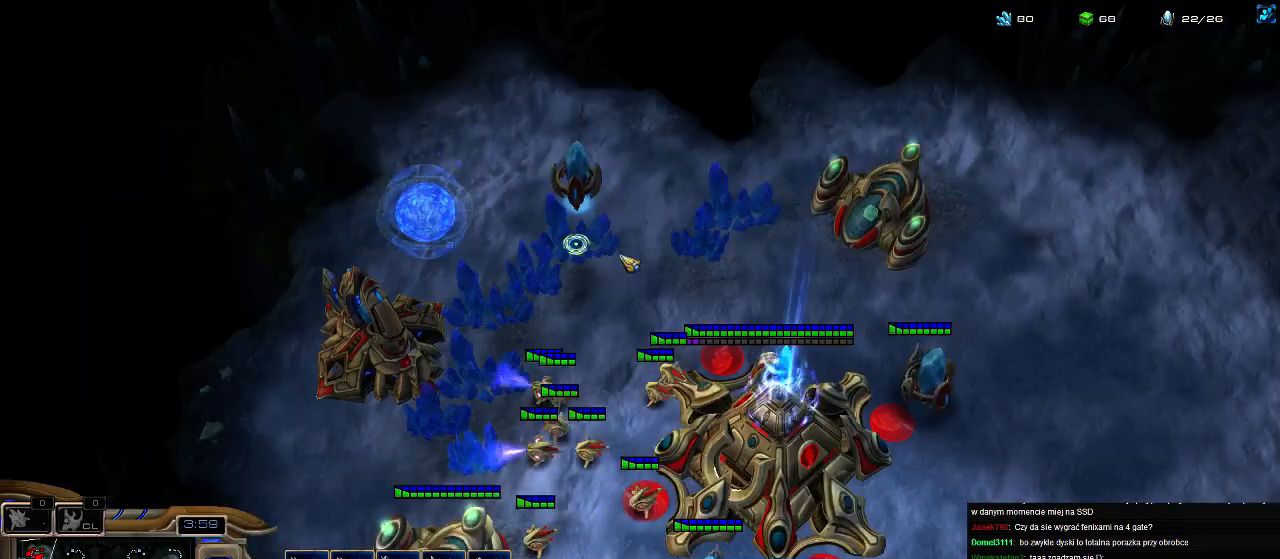
{"keys": [], "events": []}
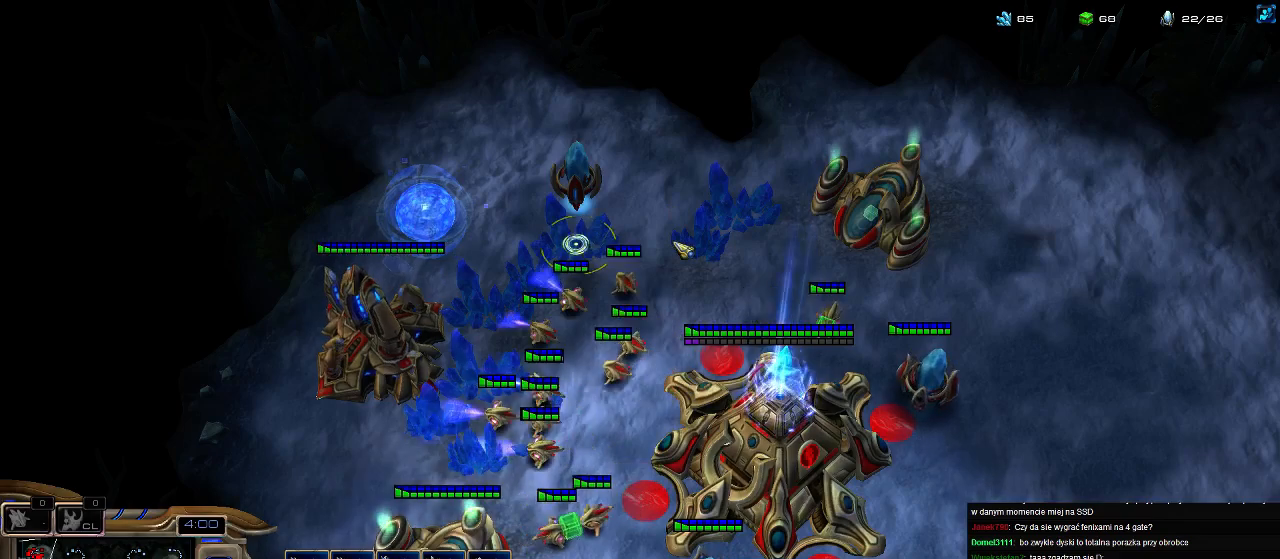
{"keys": [], "events": []}
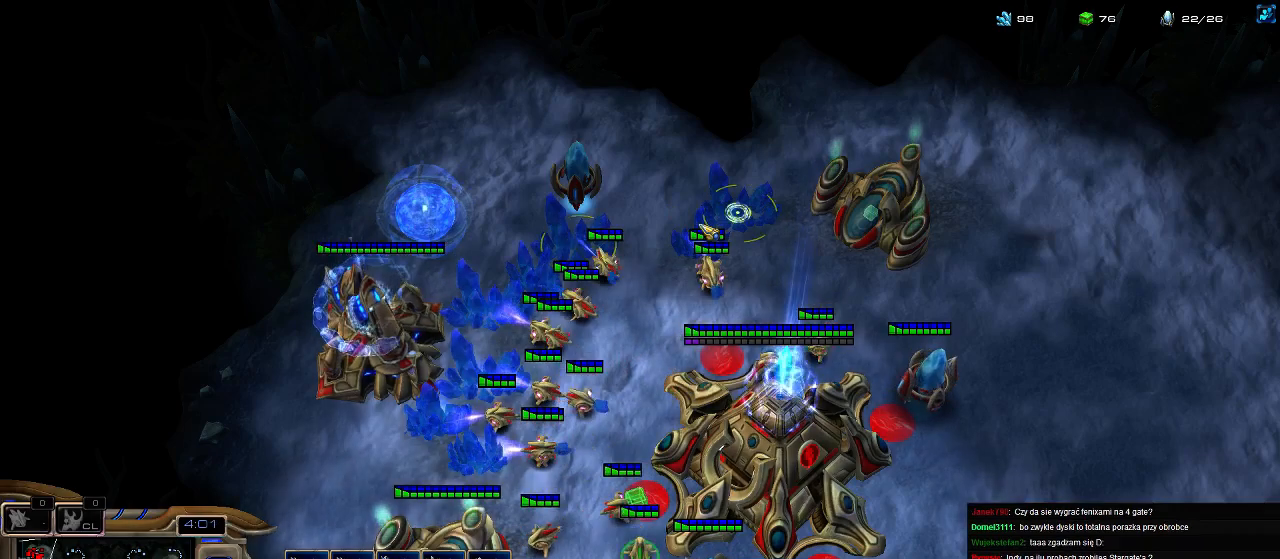
{"keys": [], "events": []}
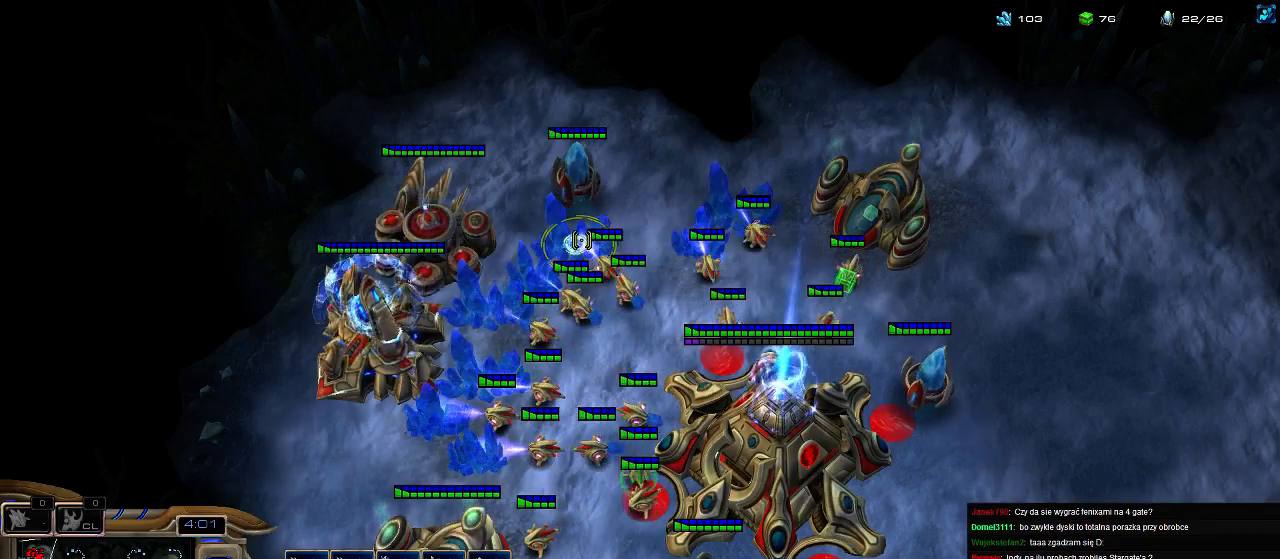
{"keys": [], "events": []}
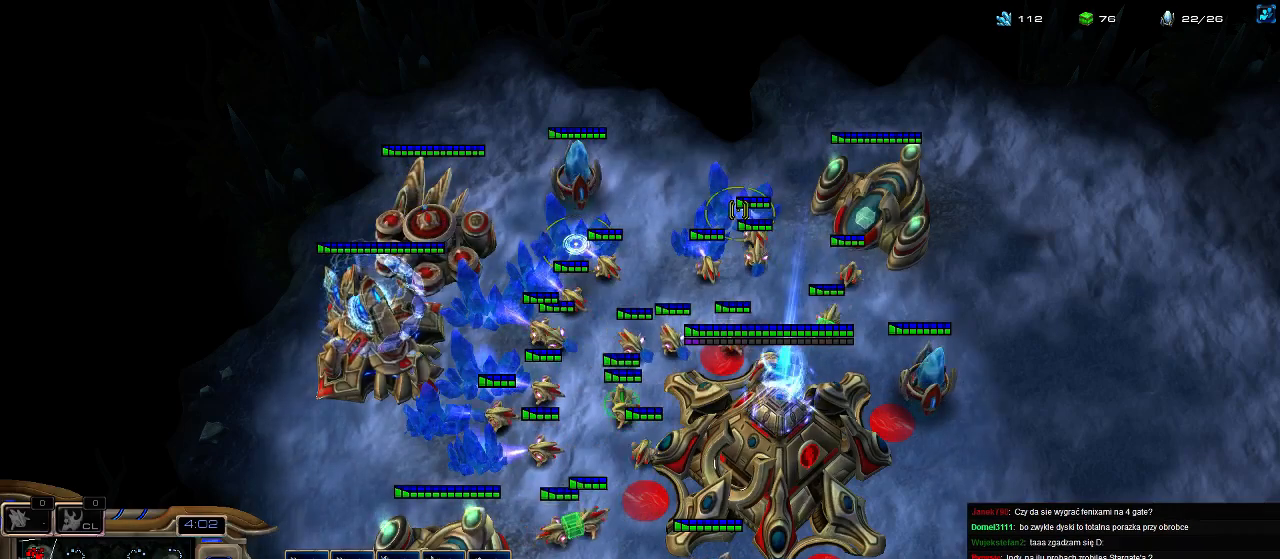
{"keys": [], "events": []}
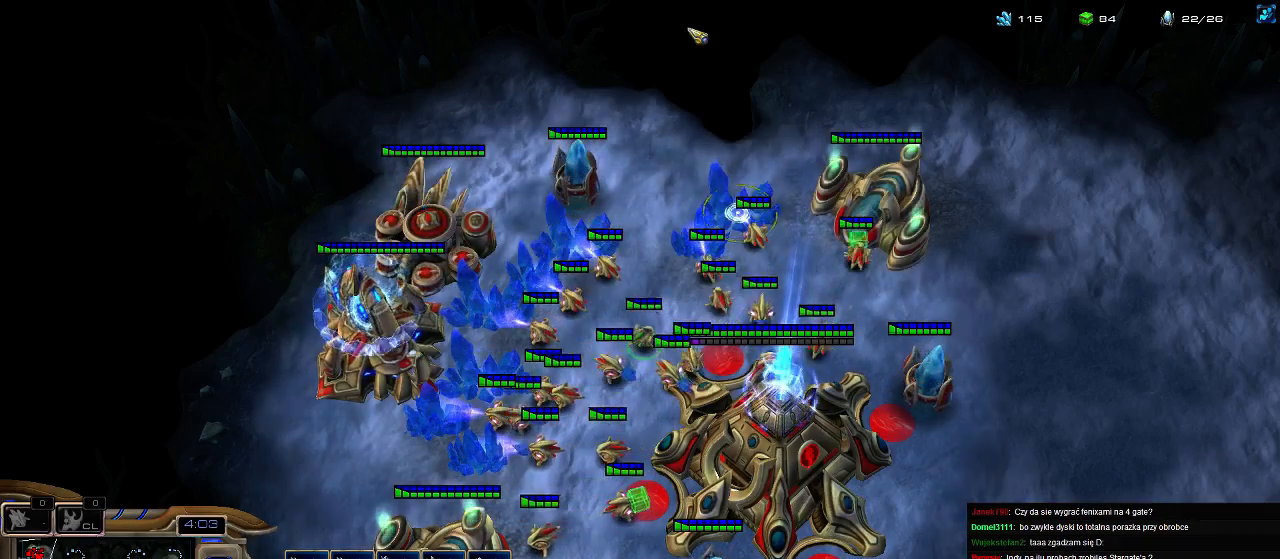
{"keys": [], "events": [[333, "3", "down"], [433, "3", "up"]]}
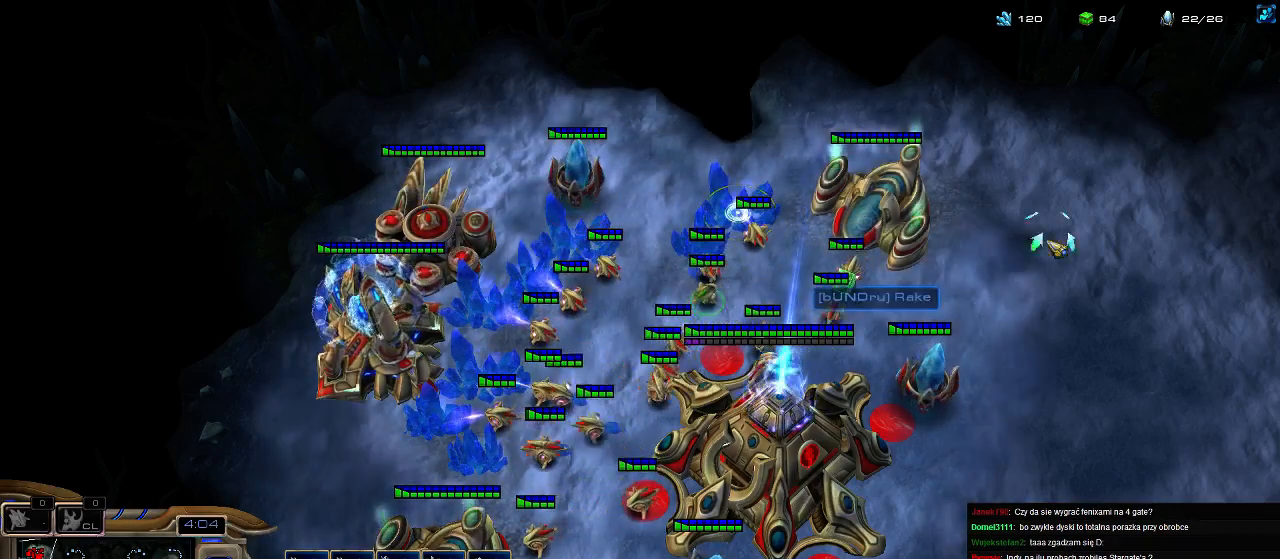
{"keys": [], "events": []}
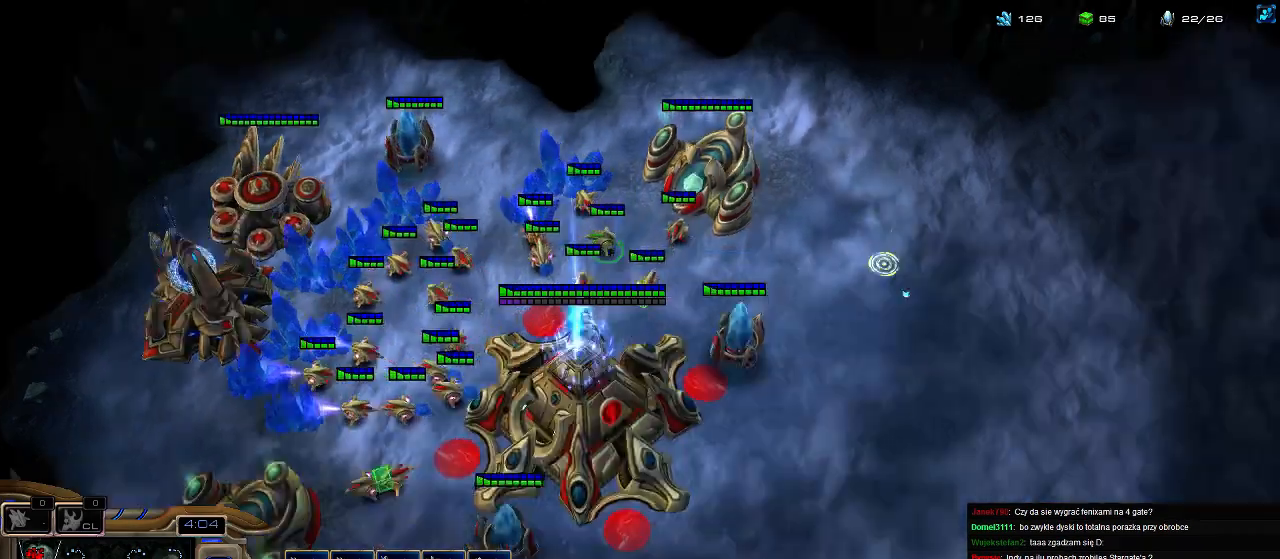
{"keys": [], "events": []}
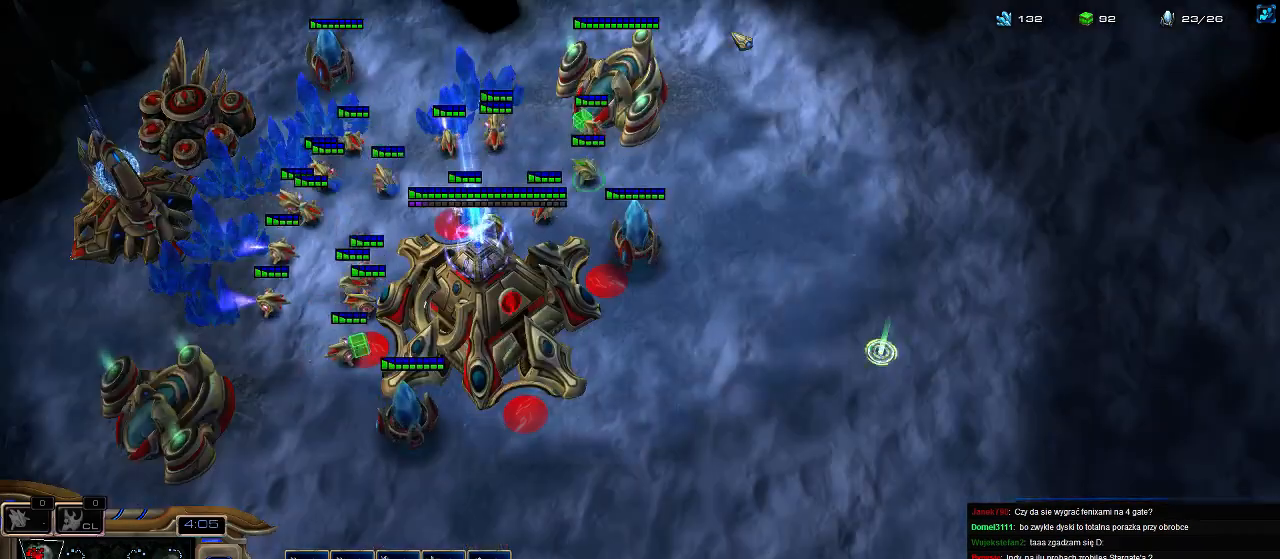
{"keys": [], "events": [[300, "3", "down"], [400, "3", "up"]]}
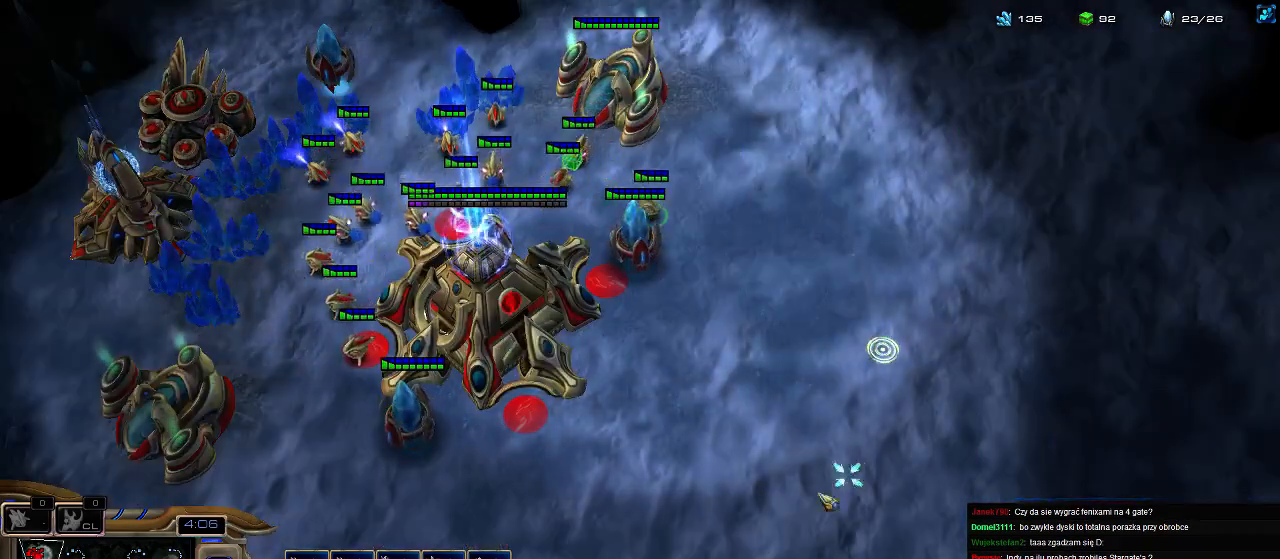
{"keys": [], "events": []}
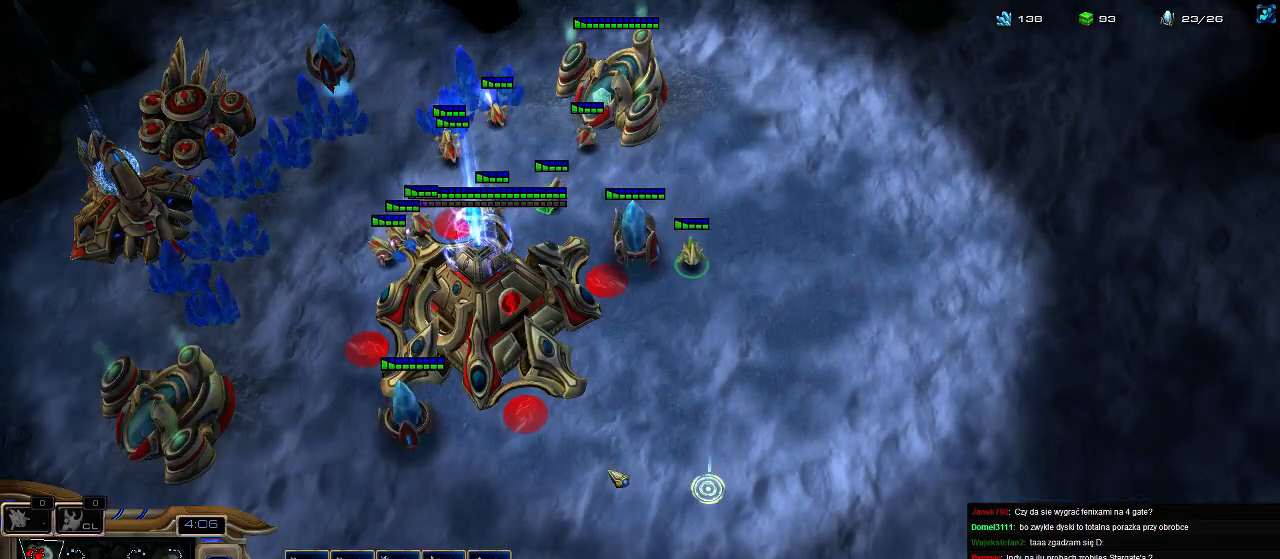
{"keys": [], "events": []}